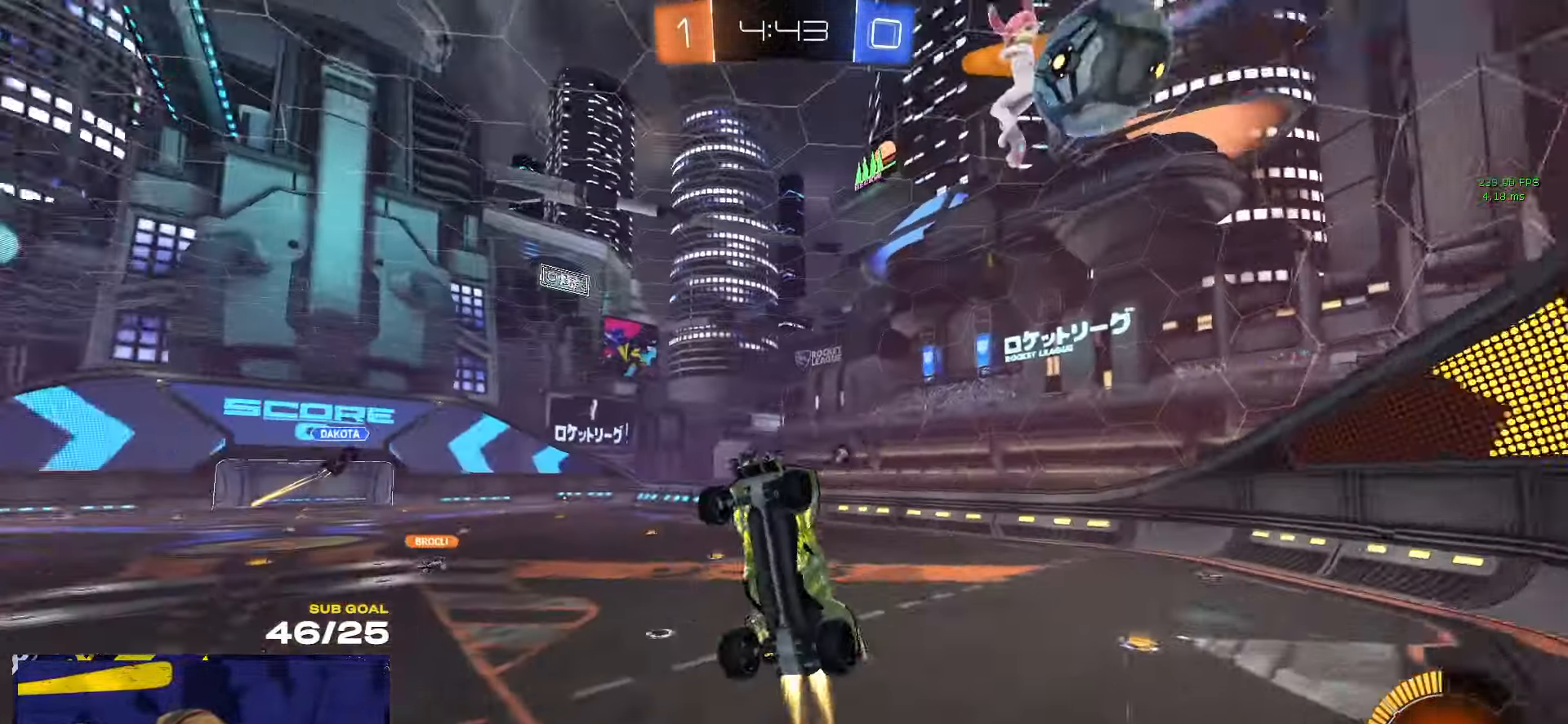
Gameplay with a controller (Xbox layout); each line is a JSON object with the inputs held at the frame after it. "events" lists button and stick changes between this image and that frame as [ms after this image, input, new state], when the widget could be followed in between.
{"buttons": ["R1"], "left_stick": "left", "right_stick": "center", "events": [[17, "L3", "up"], [83, "L3", "down"], [167, "left_stick", "up-left"], [367, "left_stick", "down"], [433, "L3", "up"], [450, "left_stick", "left"]]}
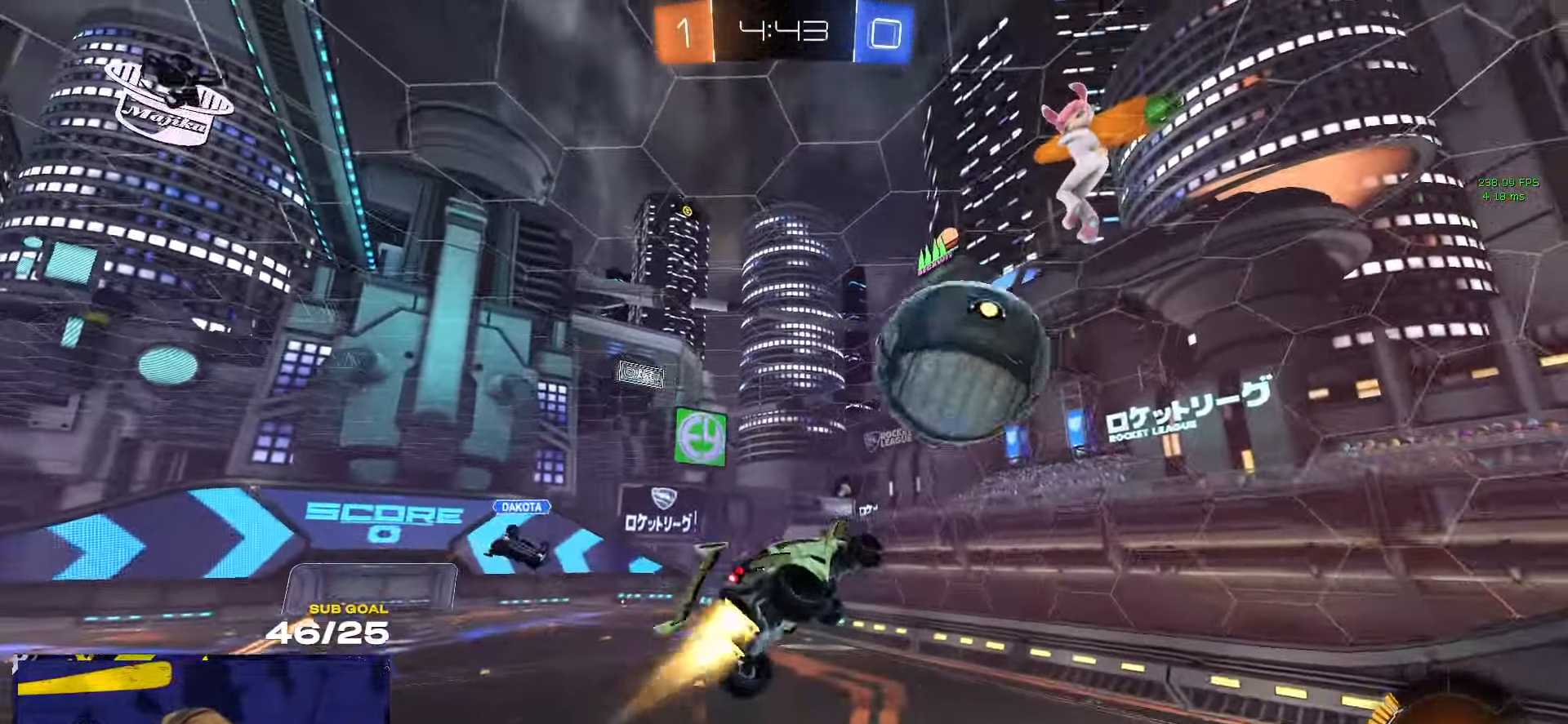
{"buttons": ["R1", "R2", "L3"], "left_stick": "up", "right_stick": "center", "events": [[50, "left_stick", "up"], [117, "R2", "down"], [117, "Y", "down"], [167, "L3", "down"], [200, "Y", "up"]]}
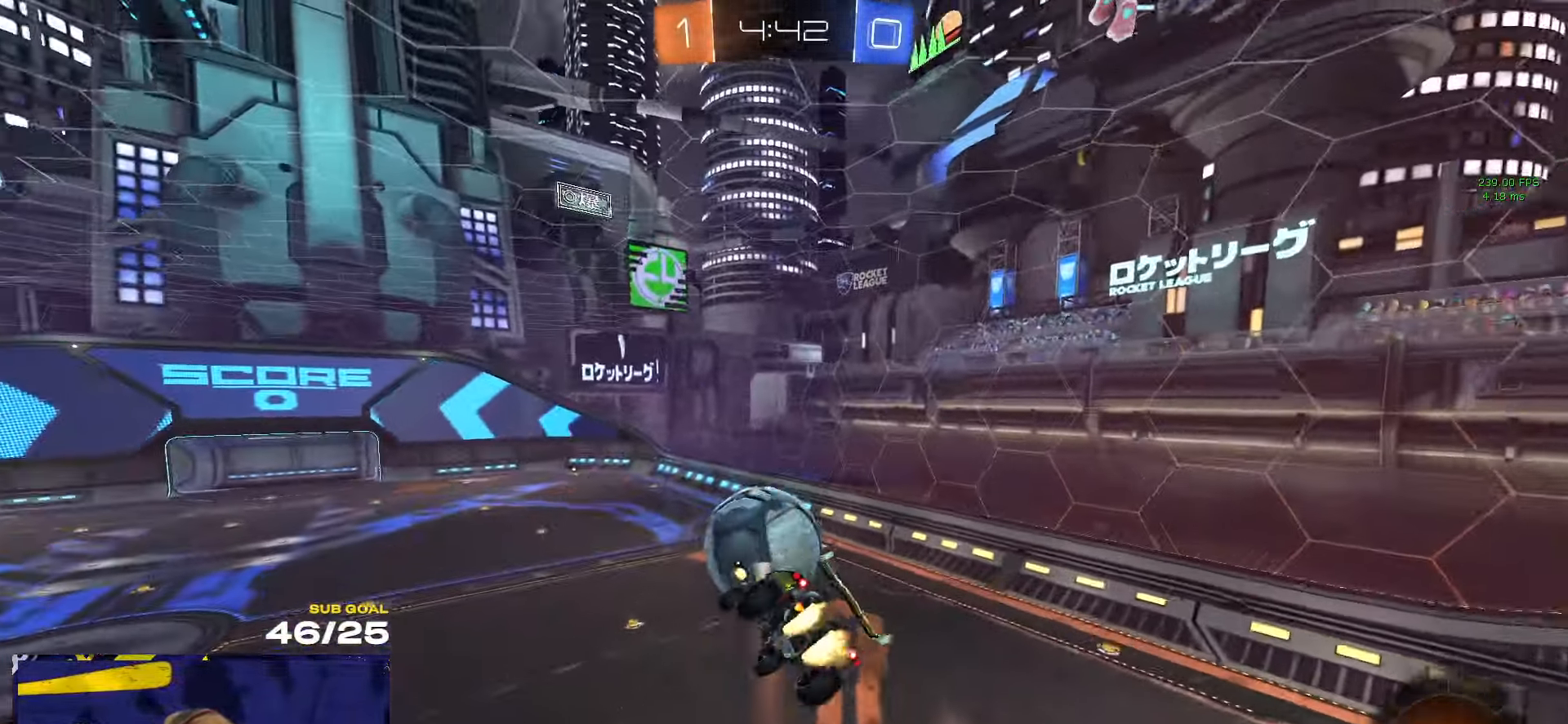
{"buttons": ["R2", "L3"], "left_stick": "center", "right_stick": "center", "events": [[100, "left_stick", "right"], [150, "left_stick", "down"], [233, "left_stick", "down-left"], [283, "R1", "up"], [400, "R1", "down"], [417, "left_stick", "center"], [450, "R1", "up"]]}
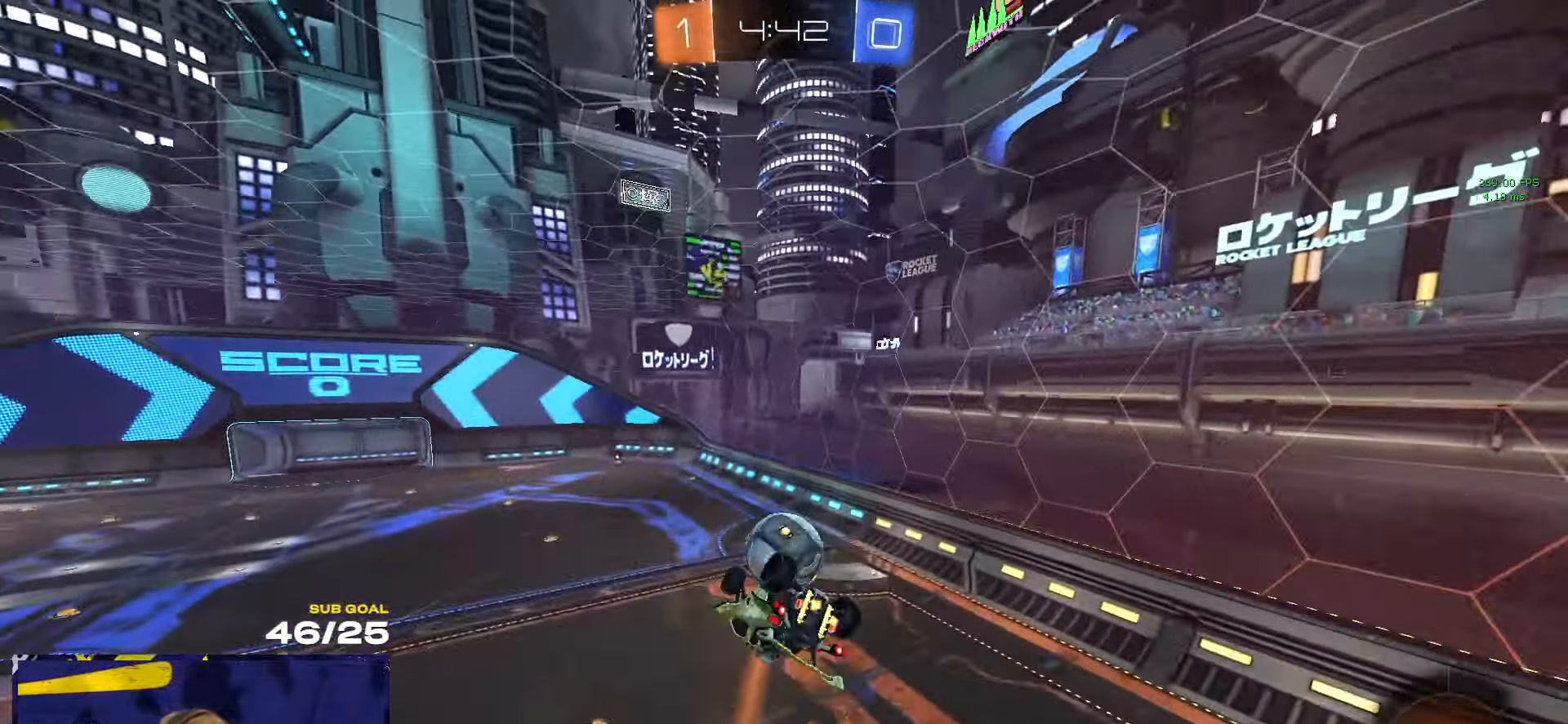
{"buttons": ["R2", "R3"], "left_stick": "center", "right_stick": "center", "events": [[50, "left_stick", "up-right"], [250, "left_stick", "down-right"], [300, "R3", "down"], [317, "L3", "up"], [483, "left_stick", "center"]]}
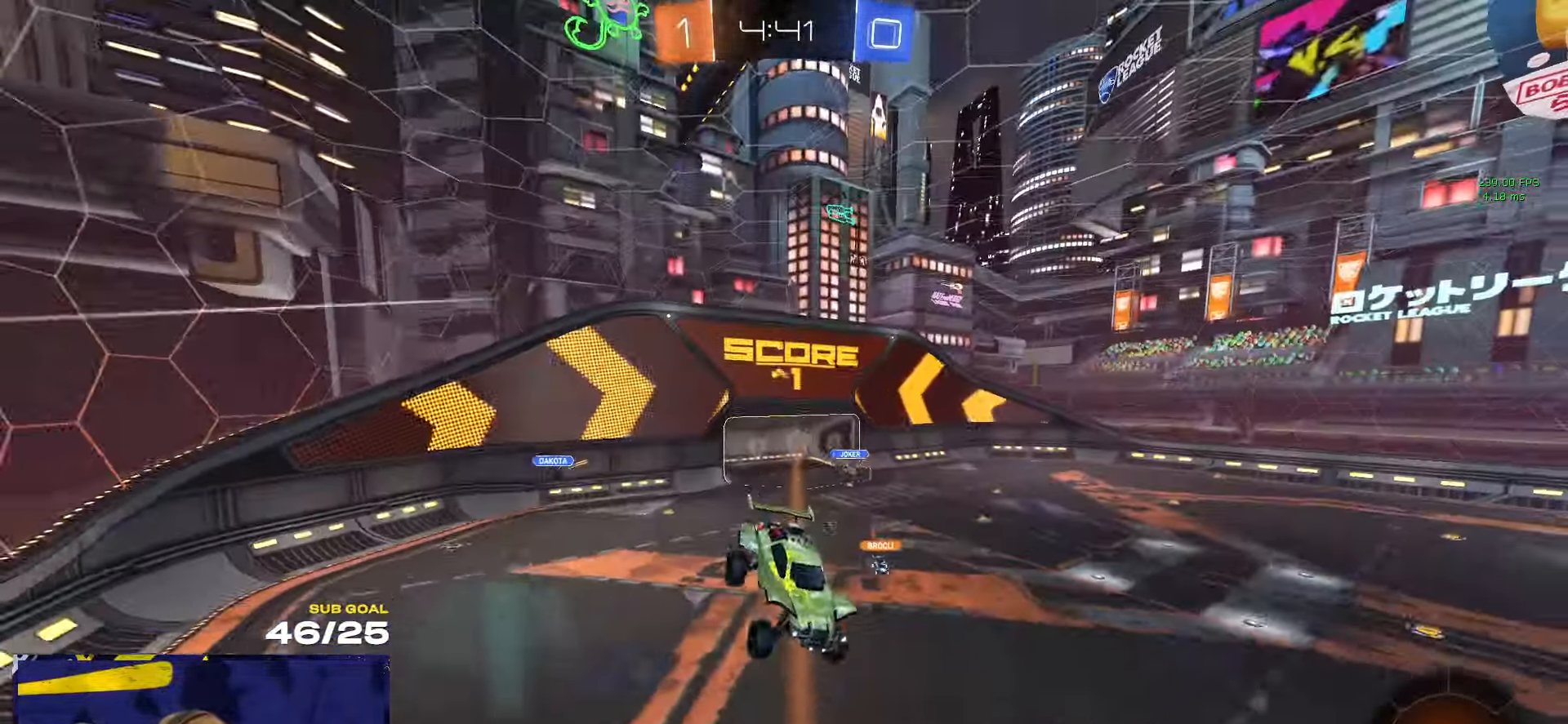
{"buttons": ["R2"], "left_stick": "center", "right_stick": "center", "events": [[167, "R3", "up"], [167, "left_stick", "down"], [317, "left_stick", "center"], [400, "left_stick", "left"], [500, "left_stick", "center"]]}
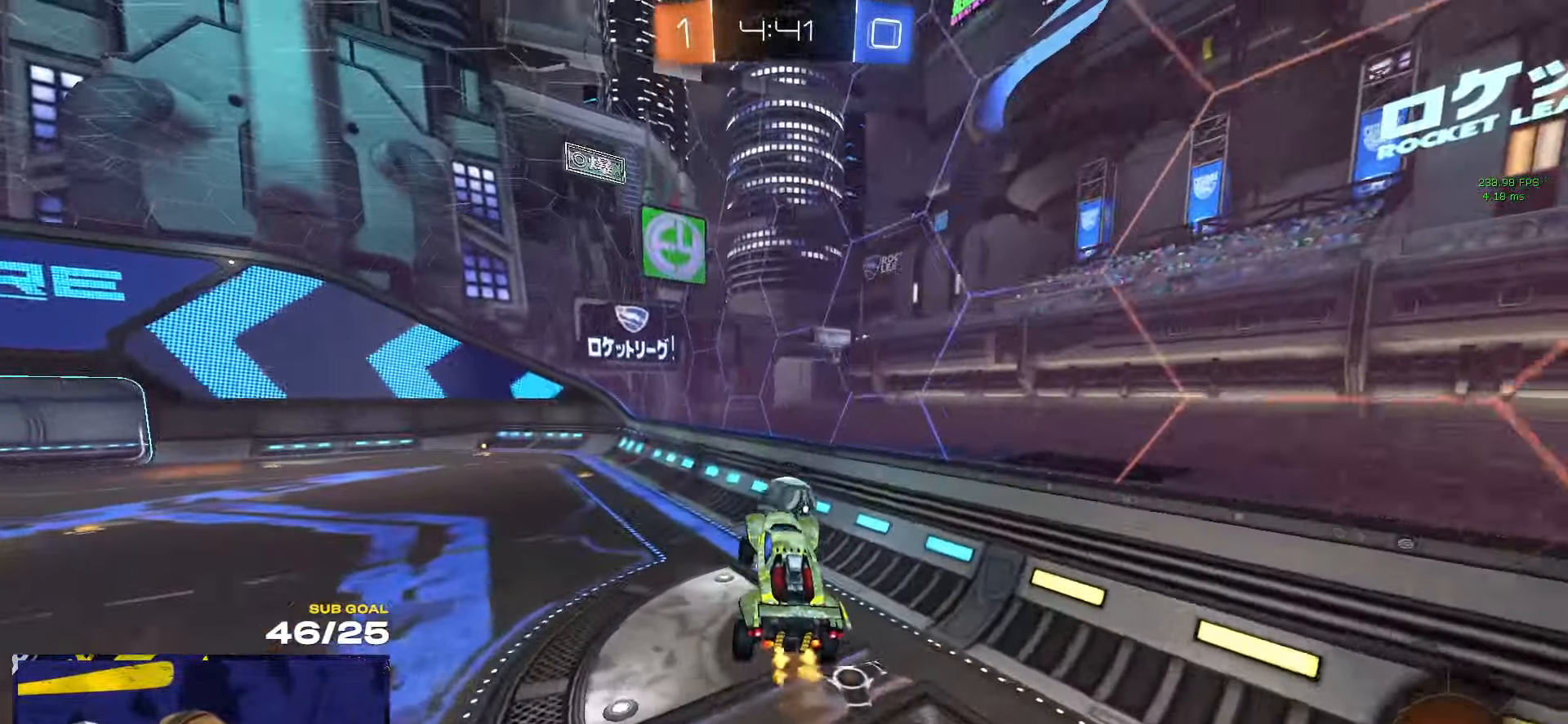
{"buttons": ["R2"], "left_stick": "left", "right_stick": "center", "events": [[467, "left_stick", "left"]]}
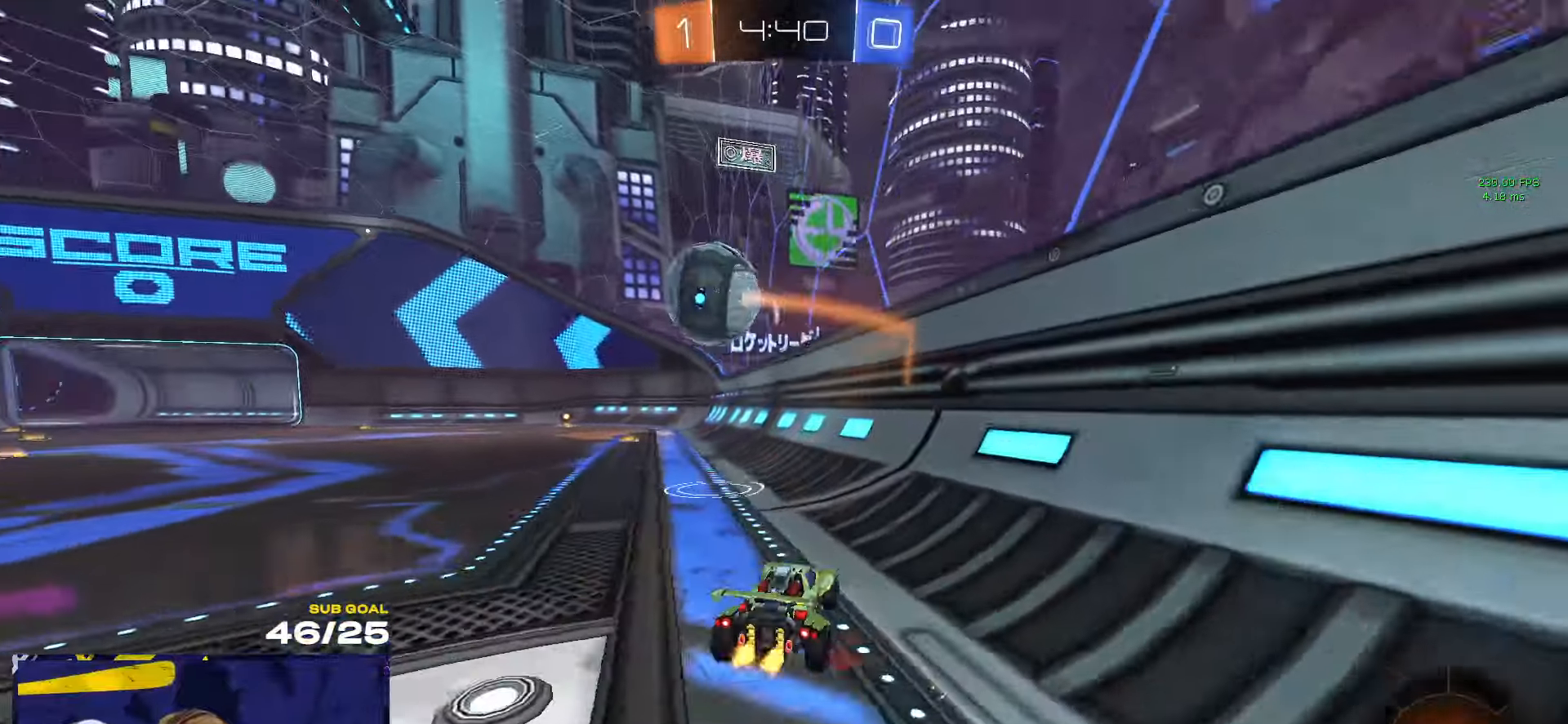
{"buttons": ["R2"], "left_stick": "left", "right_stick": "center", "events": []}
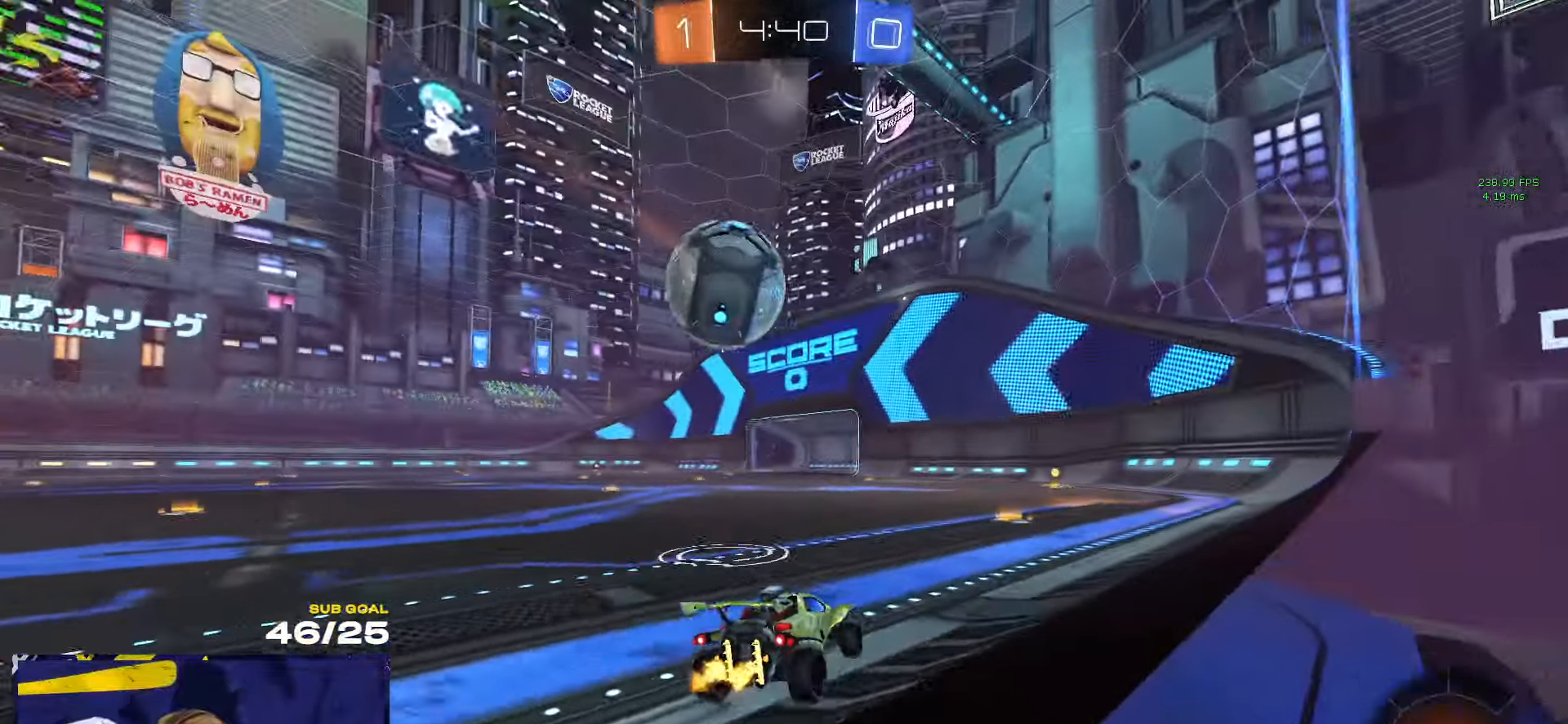
{"buttons": ["L1"], "left_stick": "left", "right_stick": "center", "events": [[50, "left_stick", "center"], [100, "left_stick", "left"], [134, "R2", "up"], [234, "A", "down"], [250, "left_stick", "down-left"], [284, "R2", "down"], [384, "R2", "up"], [434, "A", "up"], [450, "left_stick", "left"], [467, "L1", "down"]]}
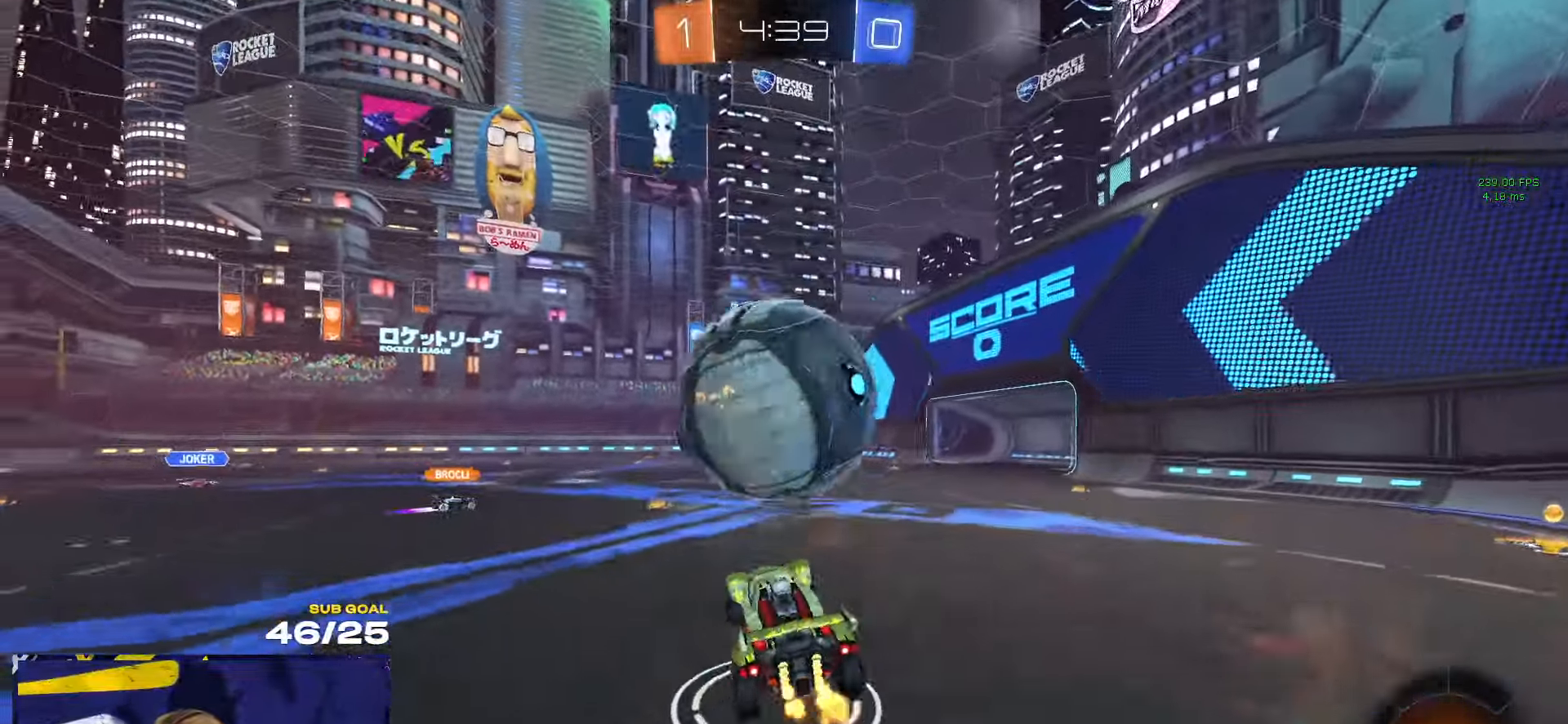
{"buttons": ["Y", "R1"], "left_stick": "down-left", "right_stick": "center", "events": [[17, "A", "down"], [17, "R1", "down"], [50, "L3", "down"], [100, "L1", "up"], [117, "L3", "up"], [150, "A", "up"], [317, "left_stick", "down-left"], [467, "Y", "down"]]}
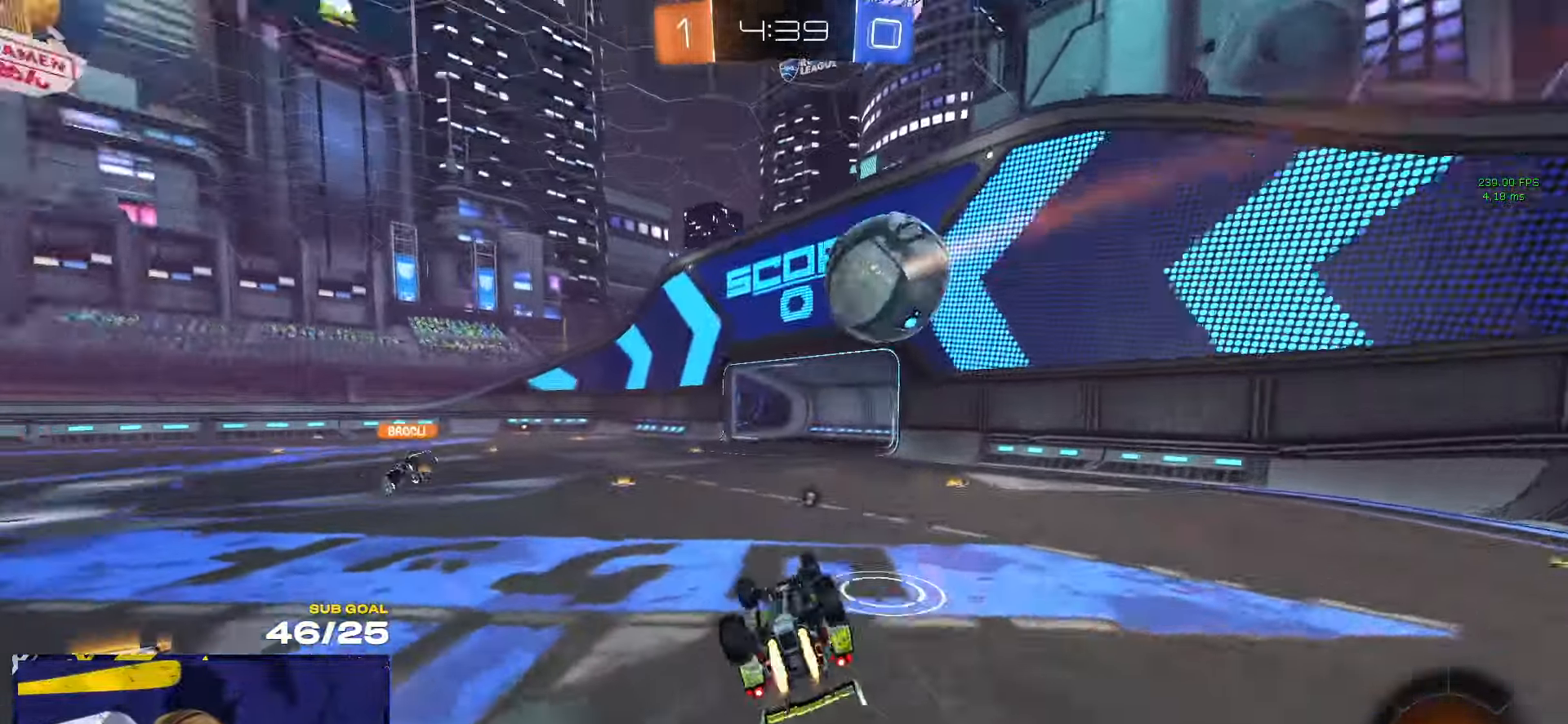
{"buttons": ["R2"], "left_stick": "center", "right_stick": "center", "events": [[67, "Y", "up"], [117, "L1", "down"], [200, "R1", "up"], [234, "R2", "down"], [267, "Y", "down"], [334, "L1", "up"], [334, "Y", "up"], [384, "left_stick", "center"]]}
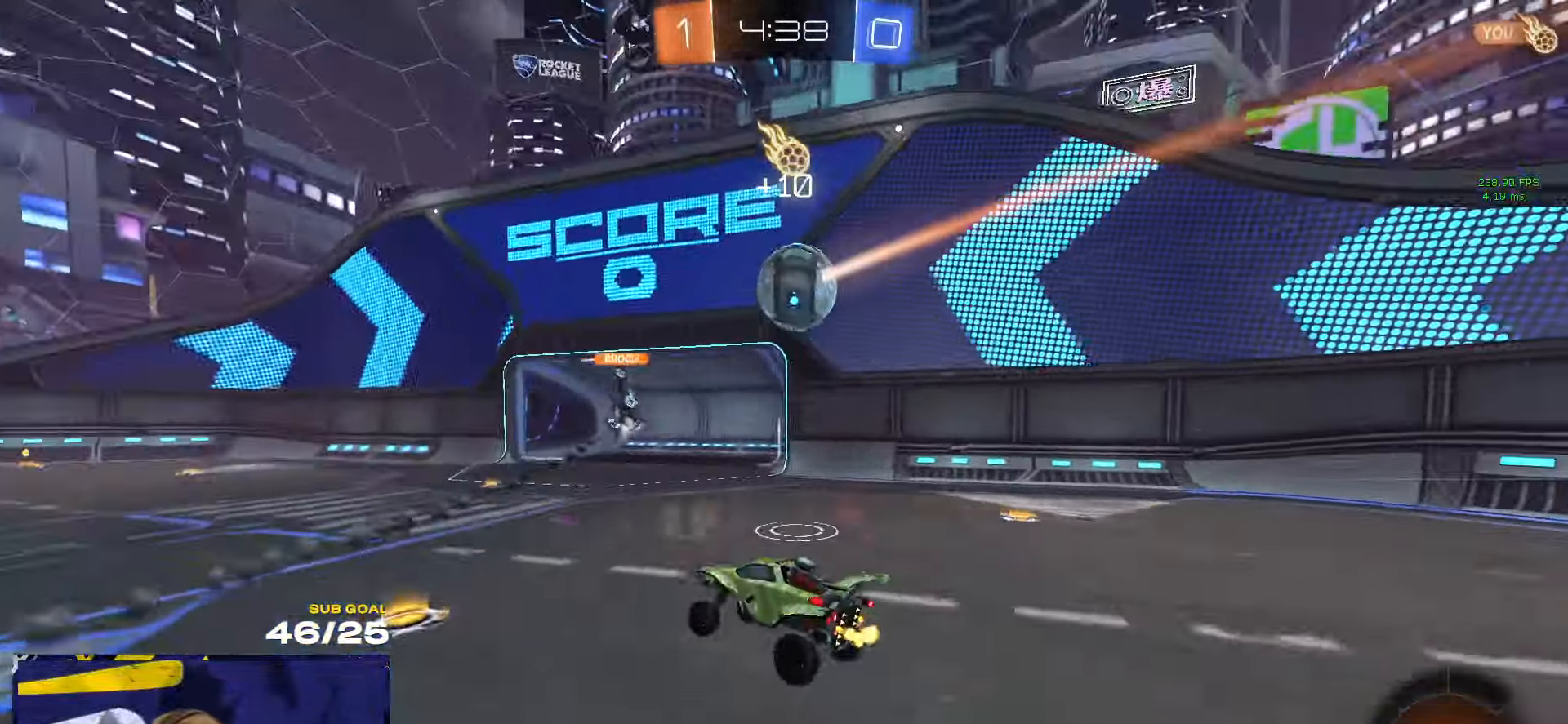
{"buttons": ["R2"], "left_stick": "left", "right_stick": "center", "events": [[100, "left_stick", "down-left"], [167, "left_stick", "left"], [267, "left_stick", "center"], [334, "left_stick", "left"]]}
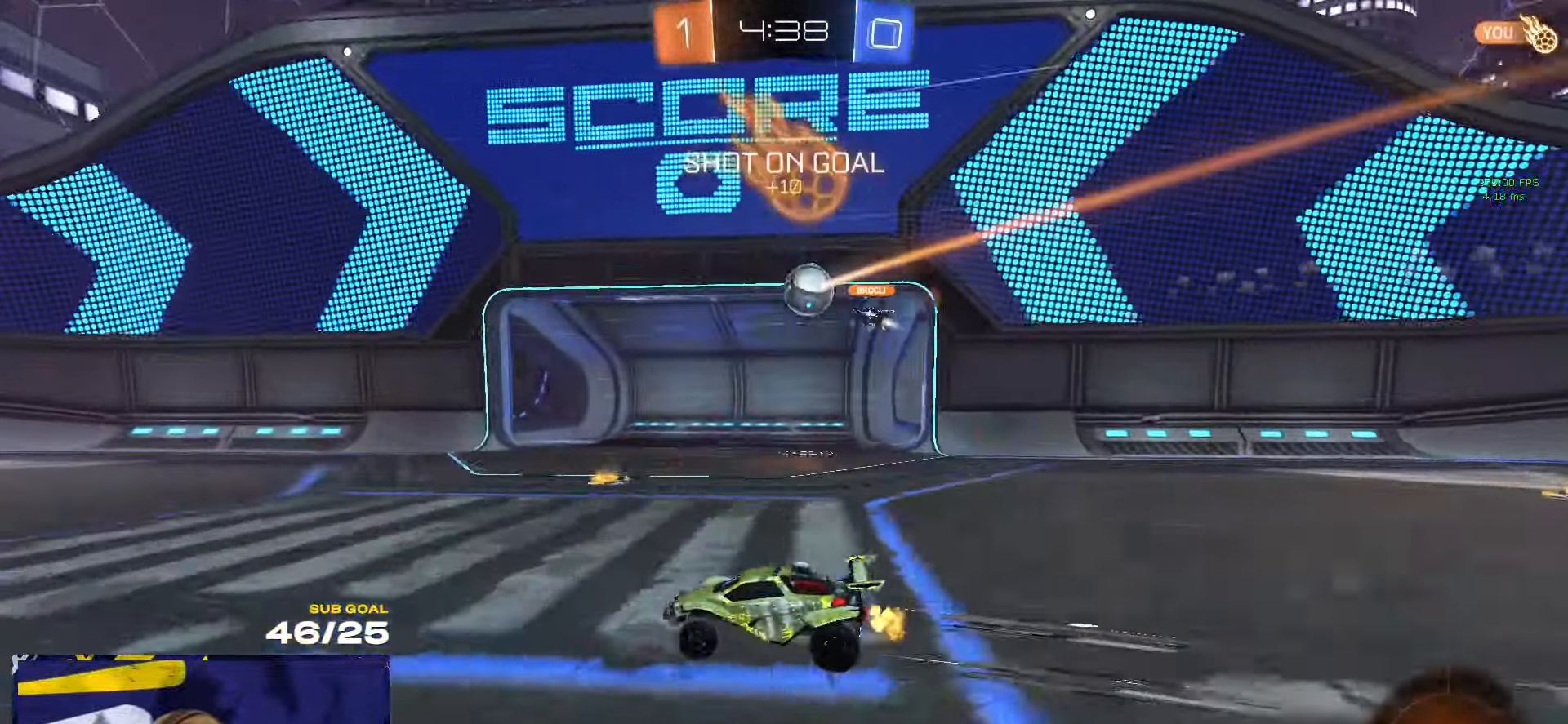
{"buttons": ["R2"], "left_stick": "right", "right_stick": "center", "events": [[200, "left_stick", "center"], [484, "left_stick", "right"]]}
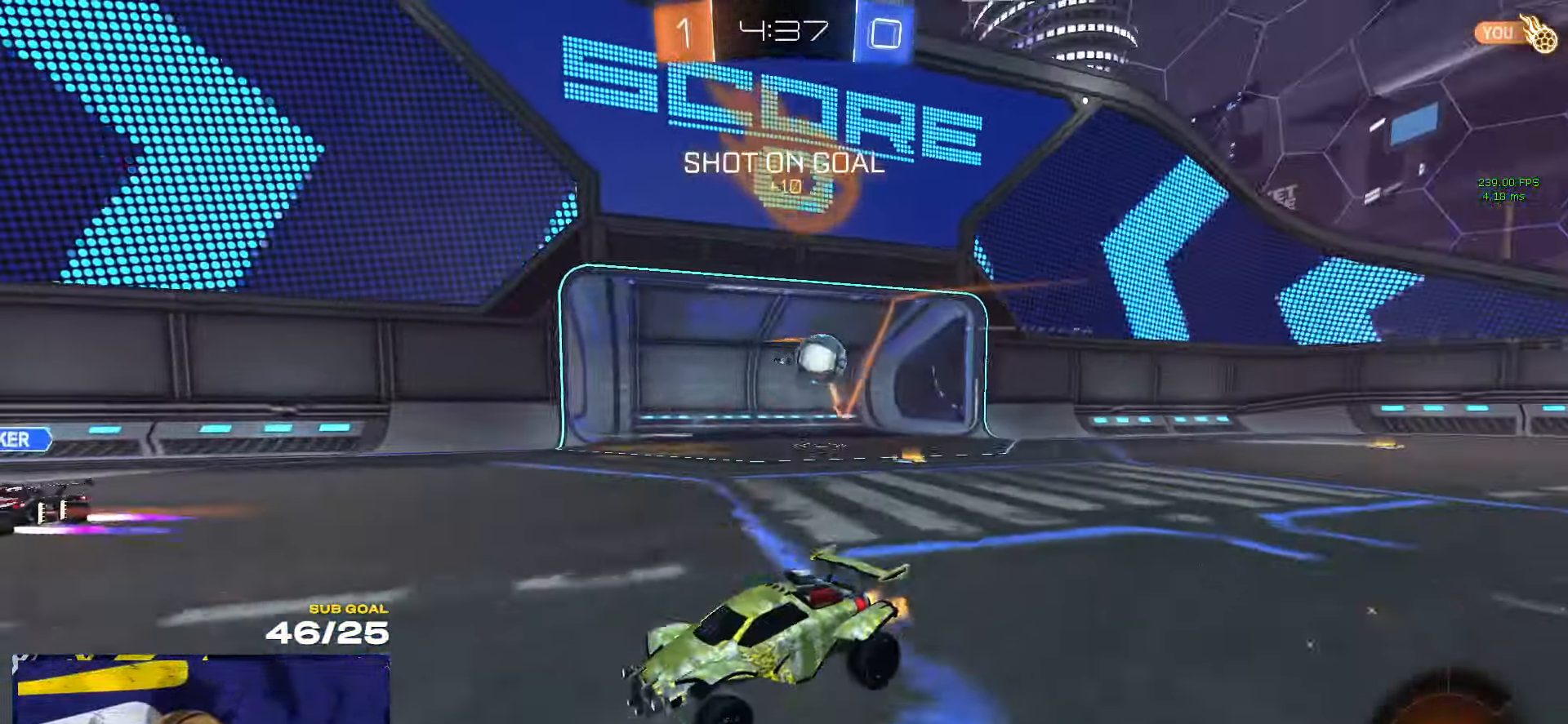
{"buttons": ["R2"], "left_stick": "left", "right_stick": "center", "events": [[67, "left_stick", "center"], [300, "left_stick", "left"]]}
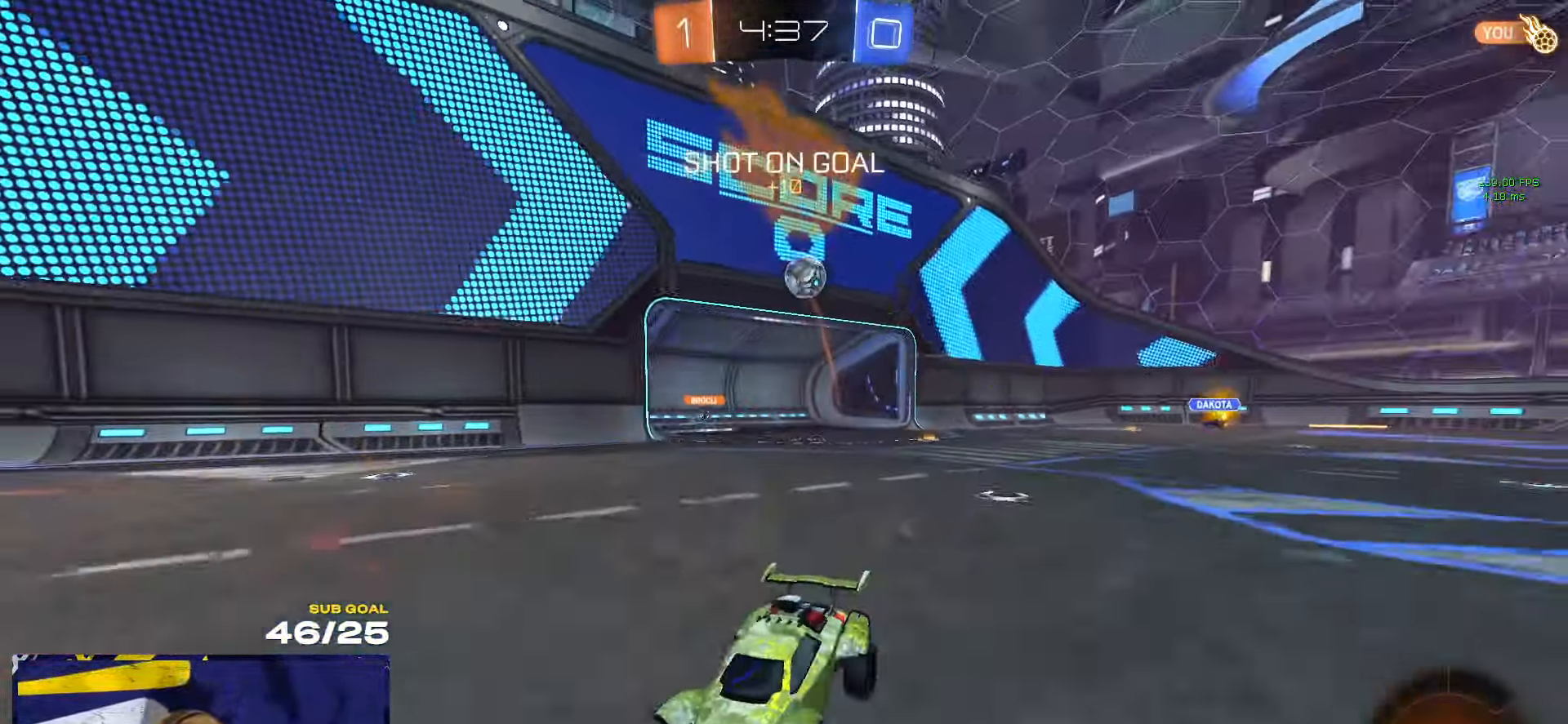
{"buttons": ["R2"], "left_stick": "center", "right_stick": "center", "events": [[34, "left_stick", "center"]]}
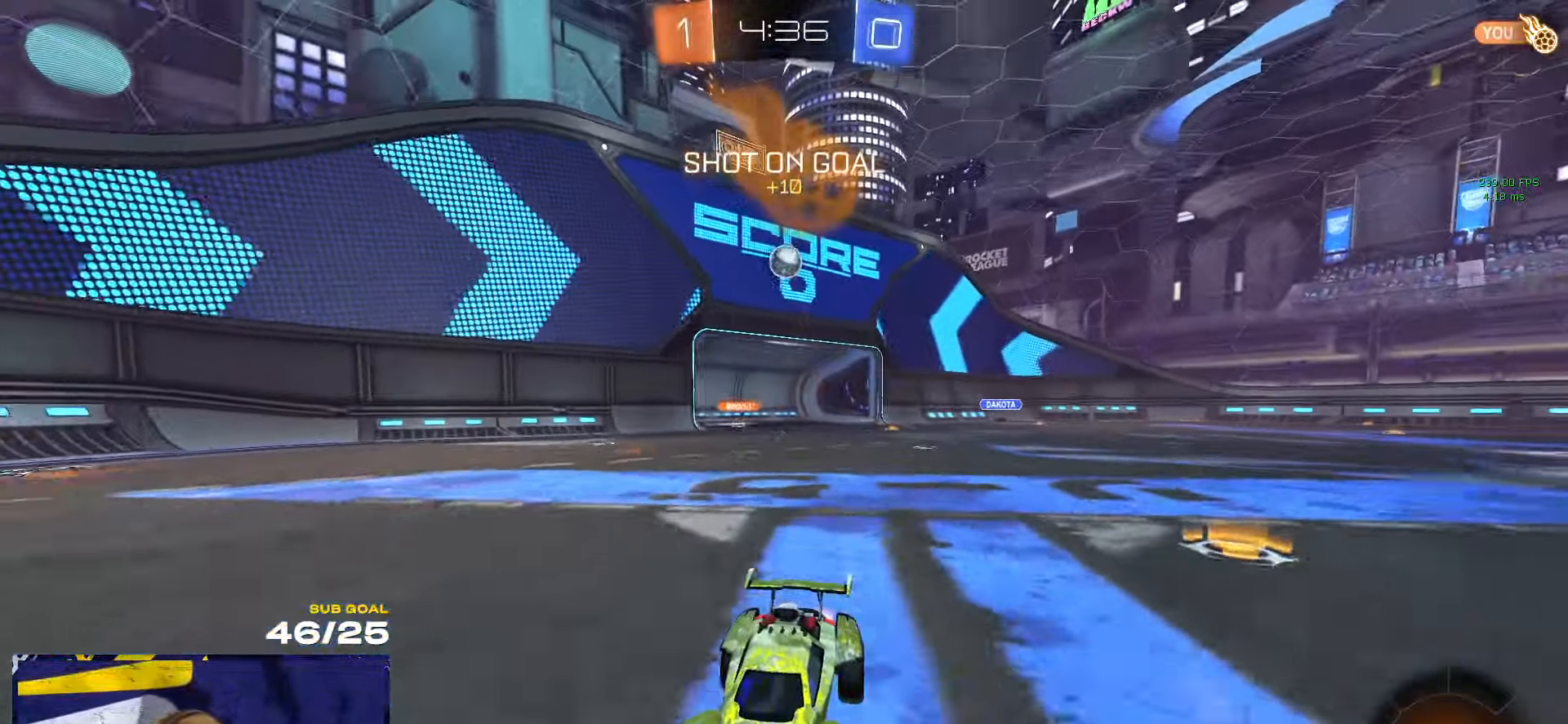
{"buttons": ["R2"], "left_stick": "center", "right_stick": "center", "events": [[267, "left_stick", "left"], [434, "left_stick", "center"]]}
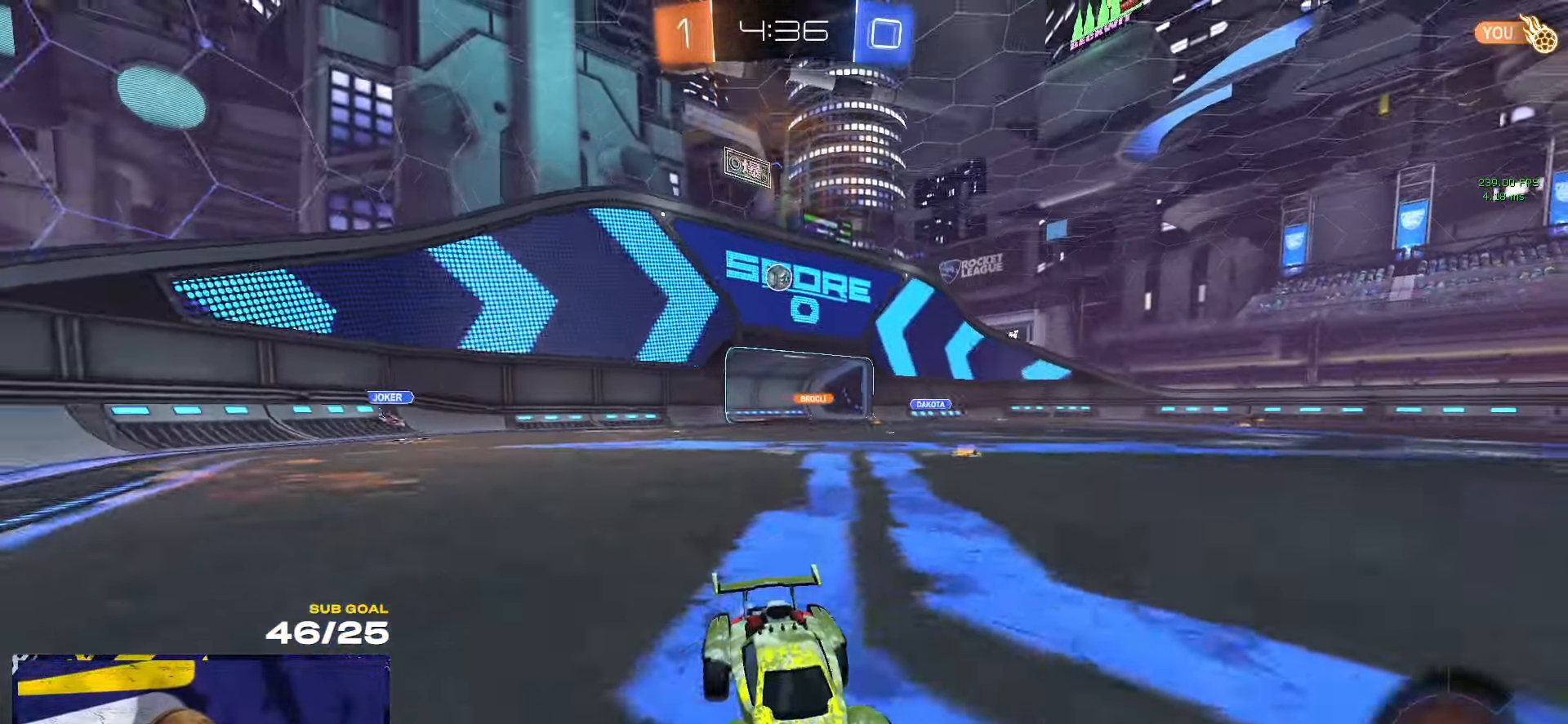
{"buttons": ["R2"], "left_stick": "left", "right_stick": "center", "events": [[17, "R1", "down"], [50, "R2", "up"], [133, "R1", "up"], [133, "R2", "down"], [383, "left_stick", "left"]]}
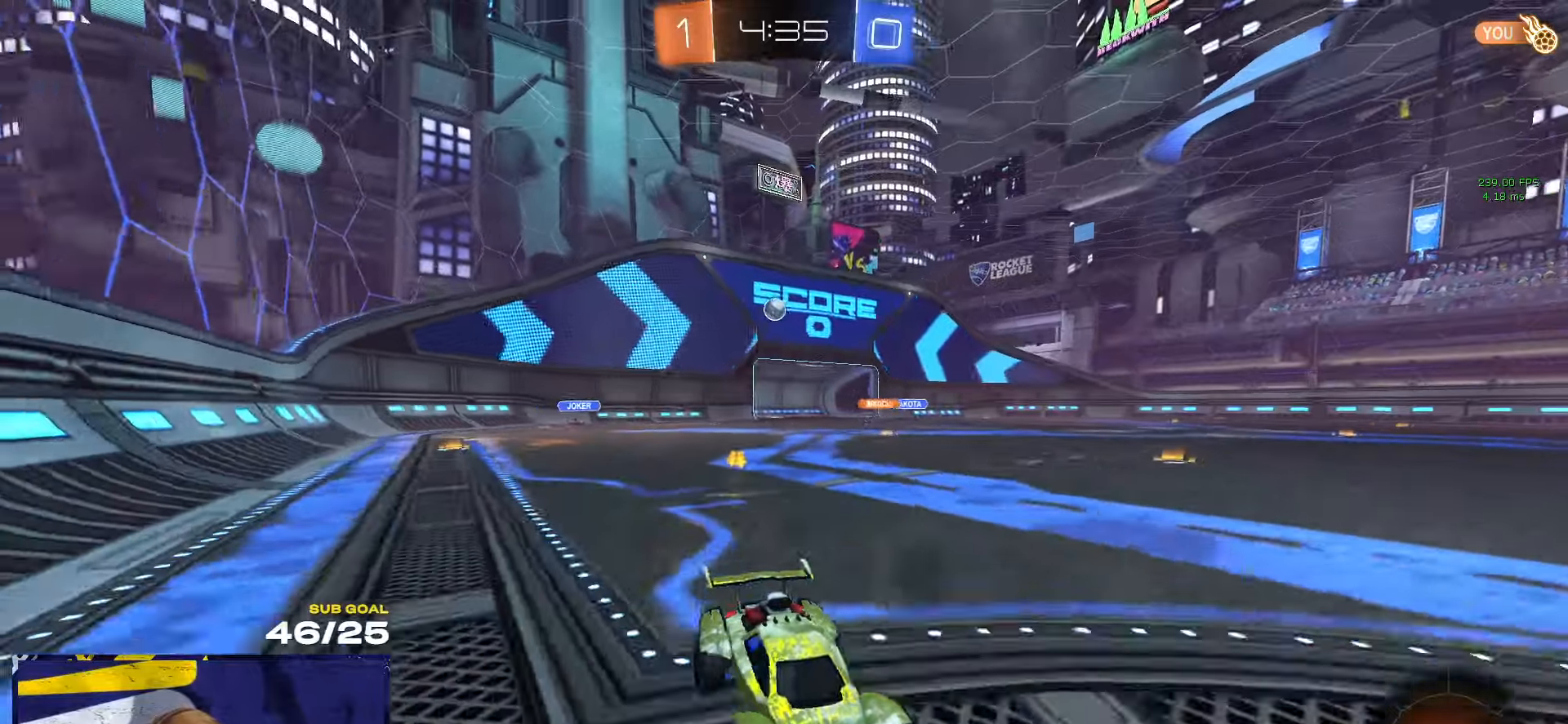
{"buttons": ["R2"], "left_stick": "center", "right_stick": "center", "events": [[233, "left_stick", "center"]]}
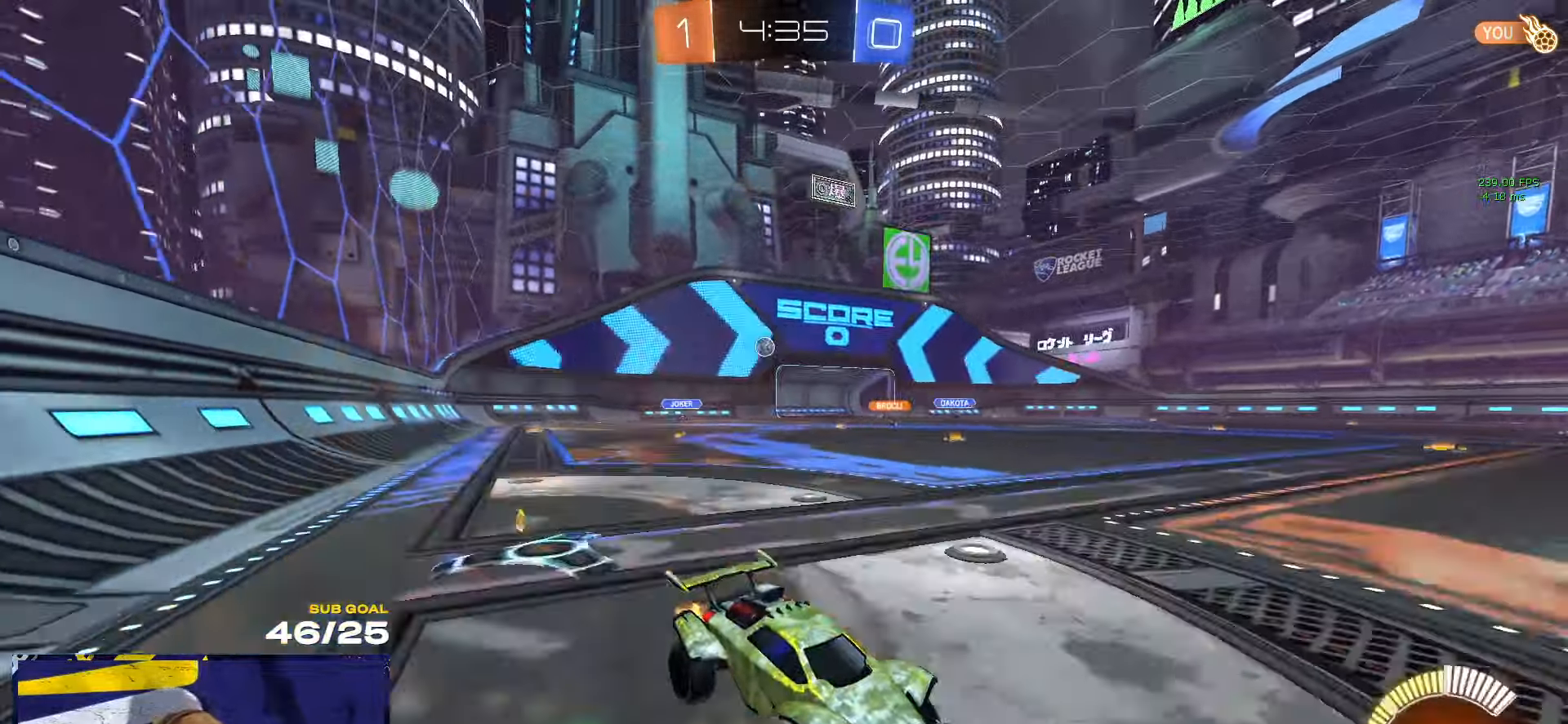
{"buttons": ["R2"], "left_stick": "center", "right_stick": "center", "events": [[133, "SELECT", "down"], [416, "SELECT", "up"]]}
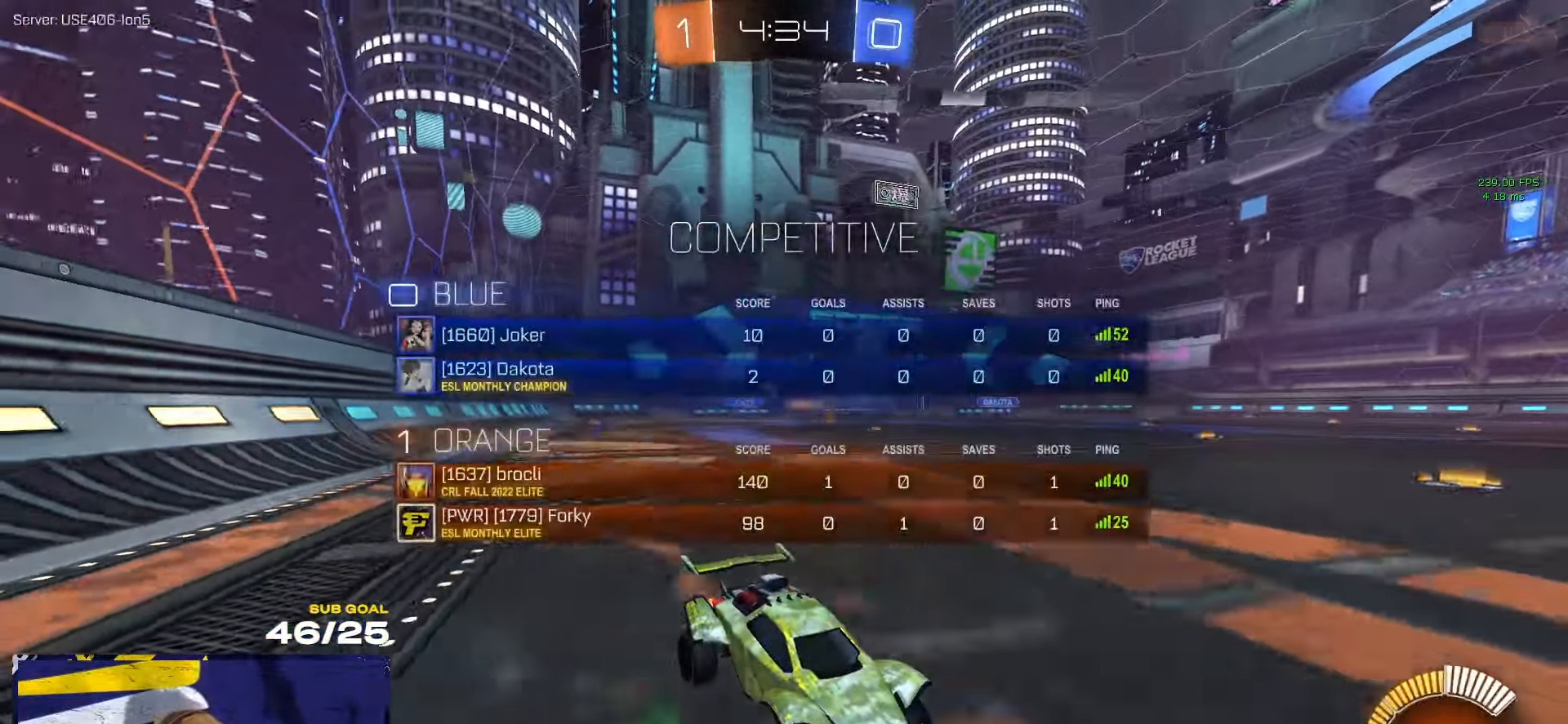
{"buttons": ["R2"], "left_stick": "left", "right_stick": "center", "events": [[66, "left_stick", "left"], [216, "X", "down"], [416, "X", "up"]]}
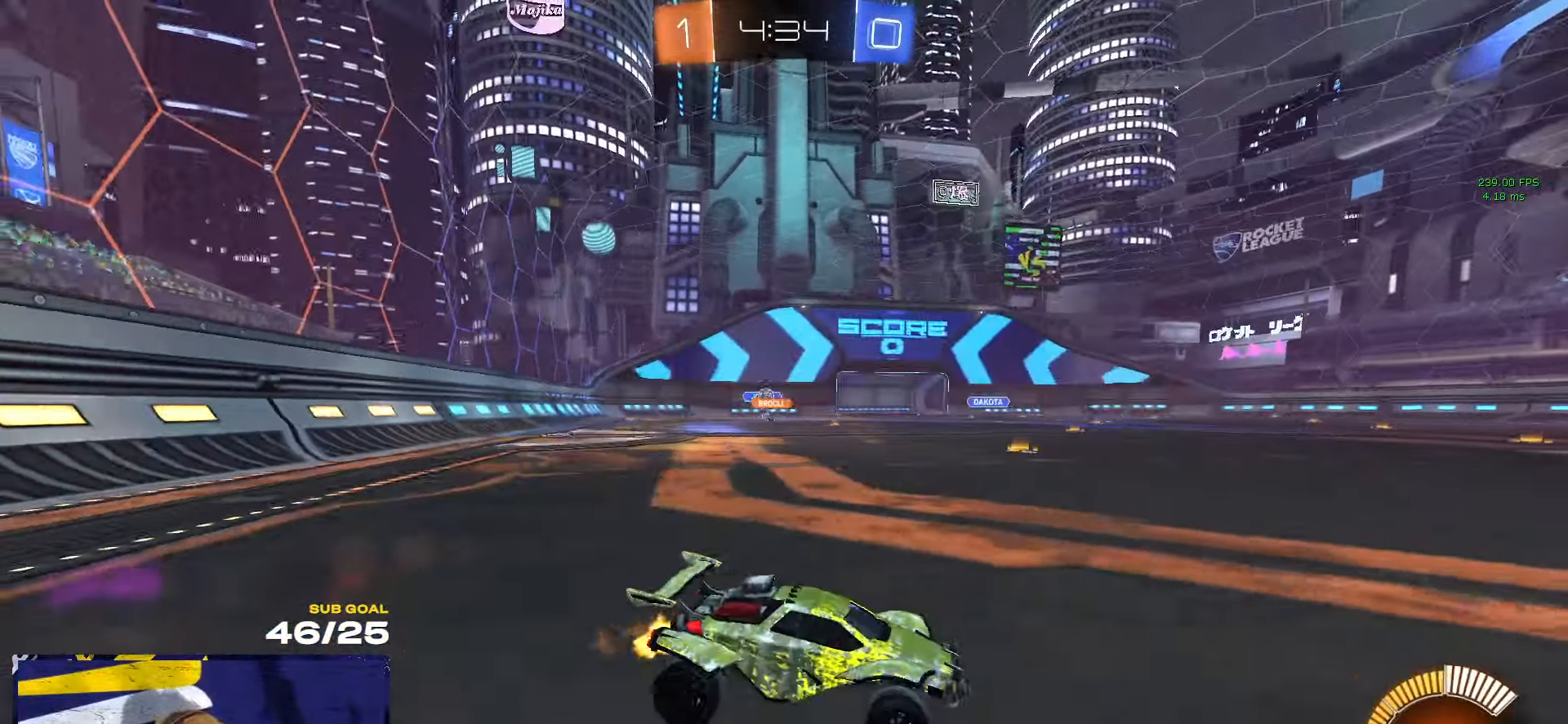
{"buttons": ["R2"], "left_stick": "left", "right_stick": "center", "events": []}
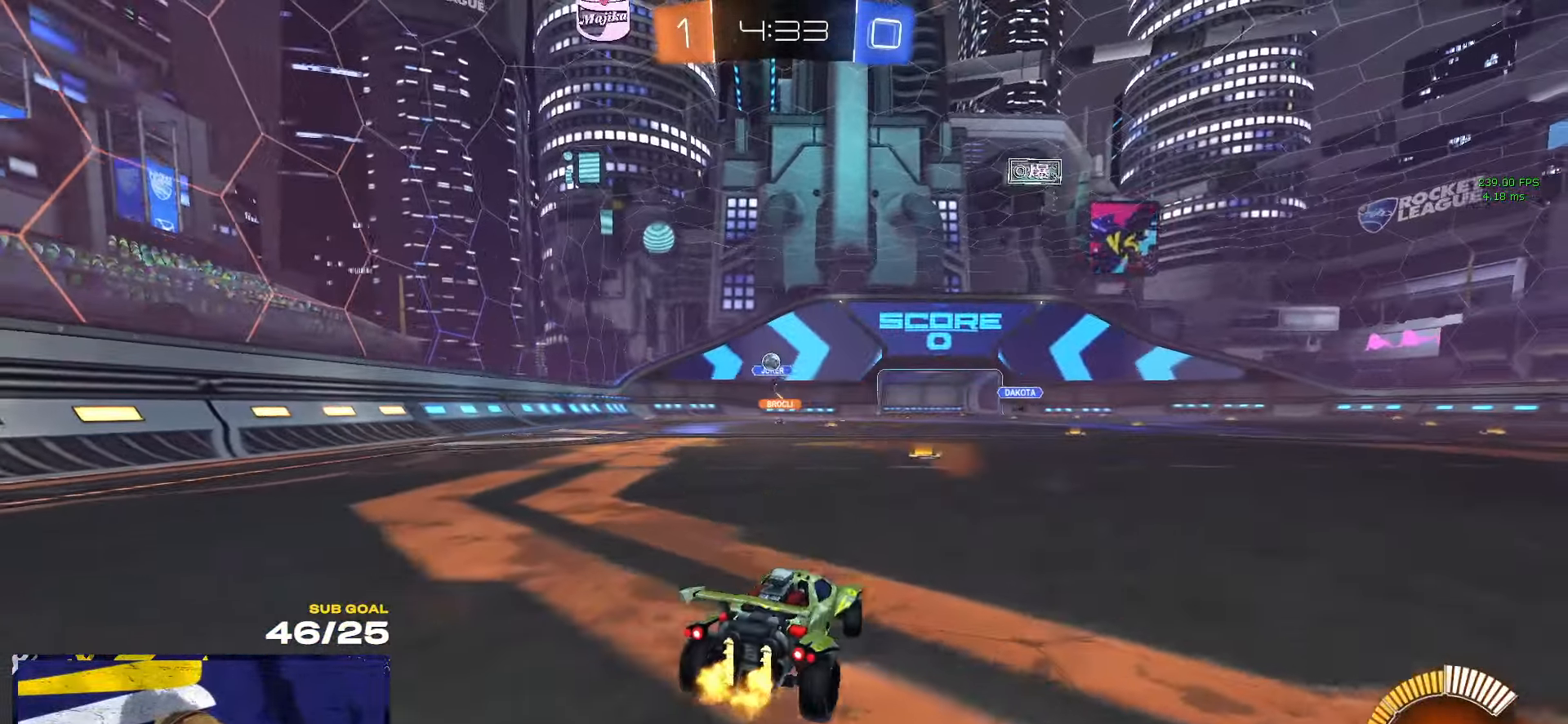
{"buttons": ["R2"], "left_stick": "left", "right_stick": "center", "events": []}
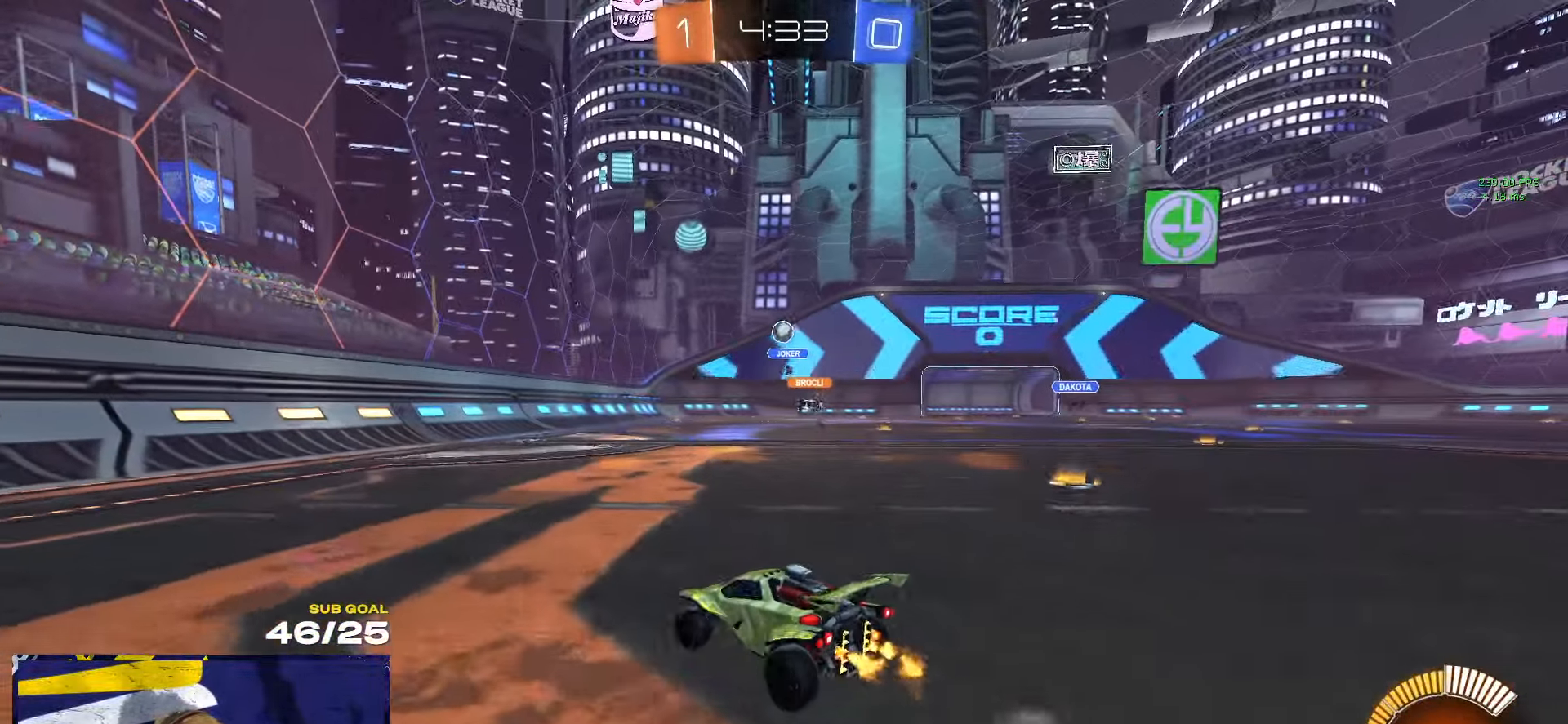
{"buttons": ["R2"], "left_stick": "center", "right_stick": "center", "events": [[116, "left_stick", "center"]]}
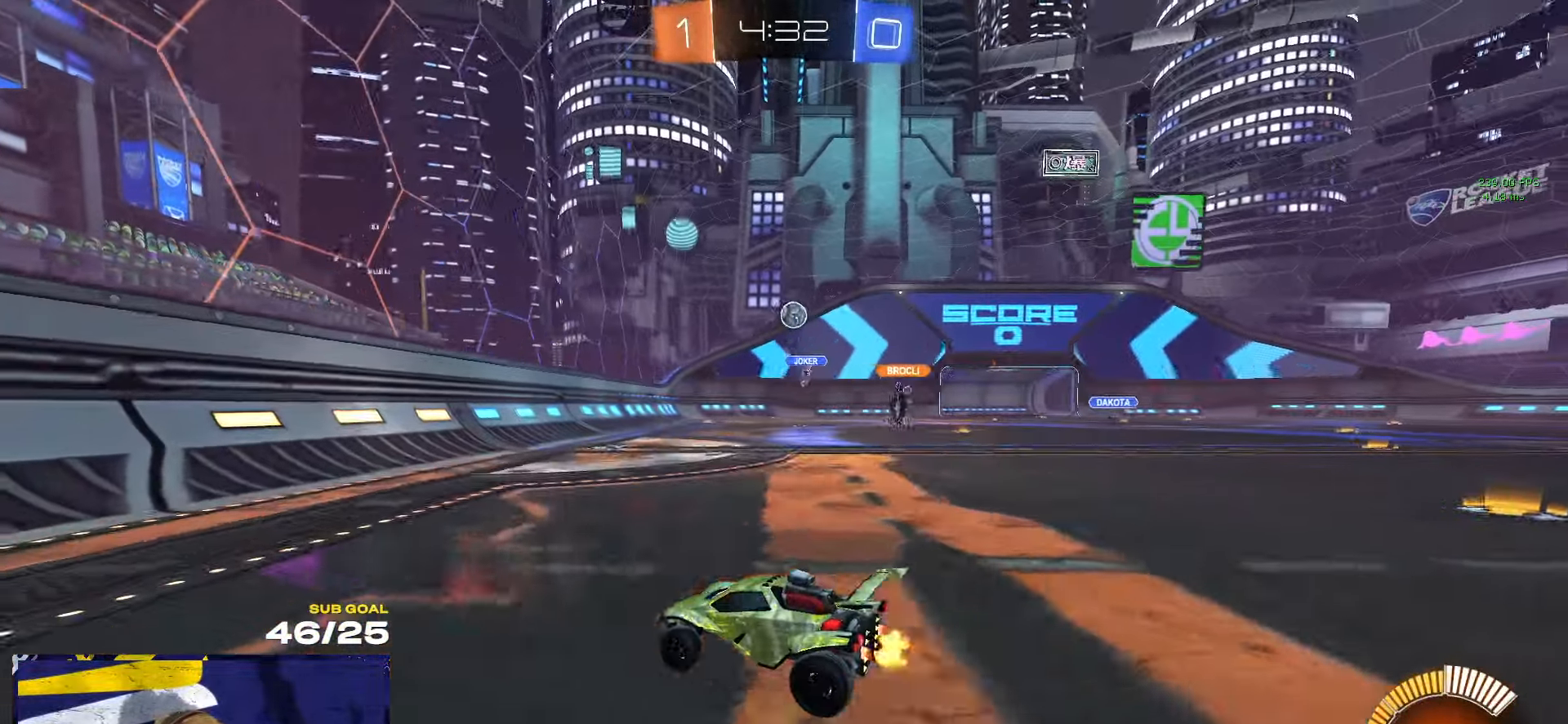
{"buttons": ["X", "R2"], "left_stick": "left", "right_stick": "center", "events": [[16, "left_stick", "right"], [383, "left_stick", "left"], [450, "X", "down"]]}
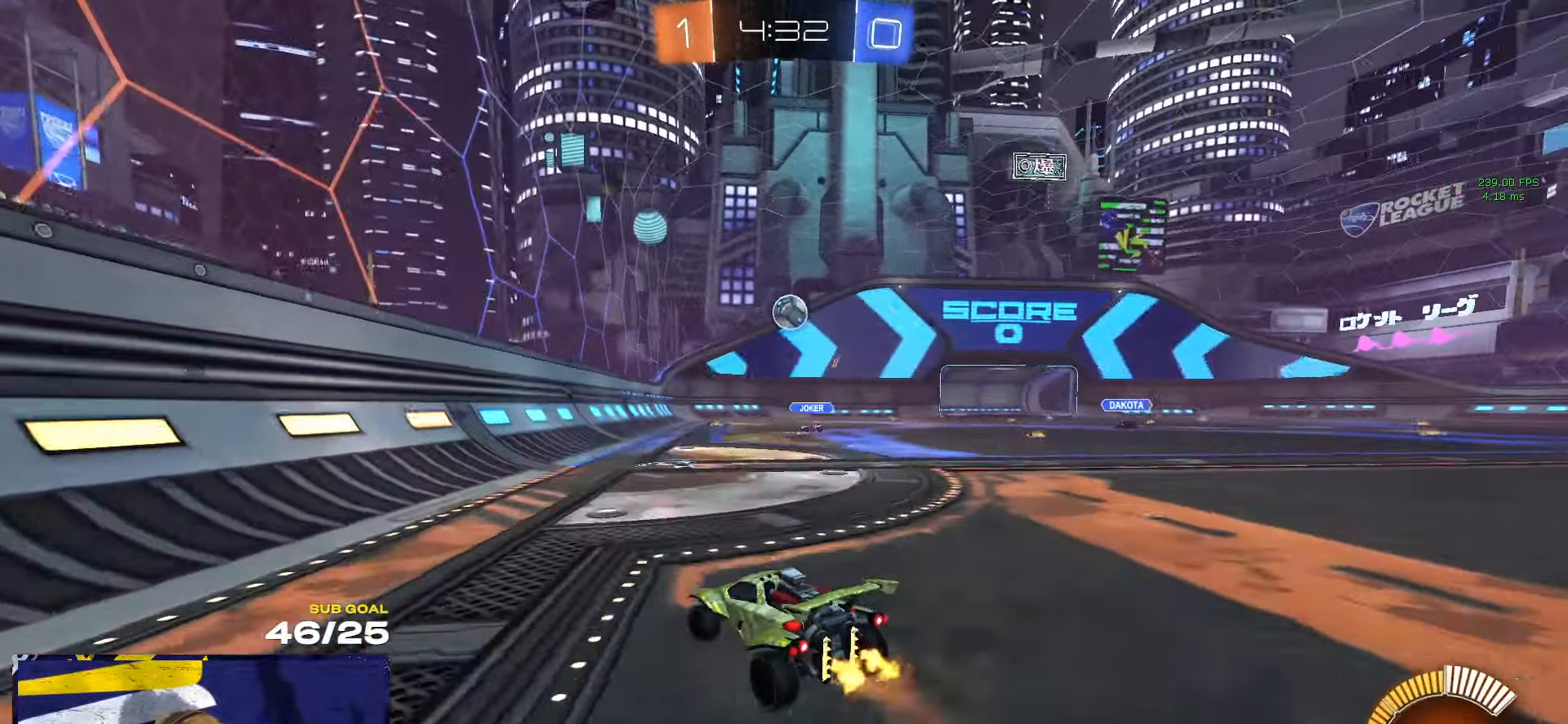
{"buttons": ["R2"], "left_stick": "left", "right_stick": "center", "events": [[66, "X", "up"]]}
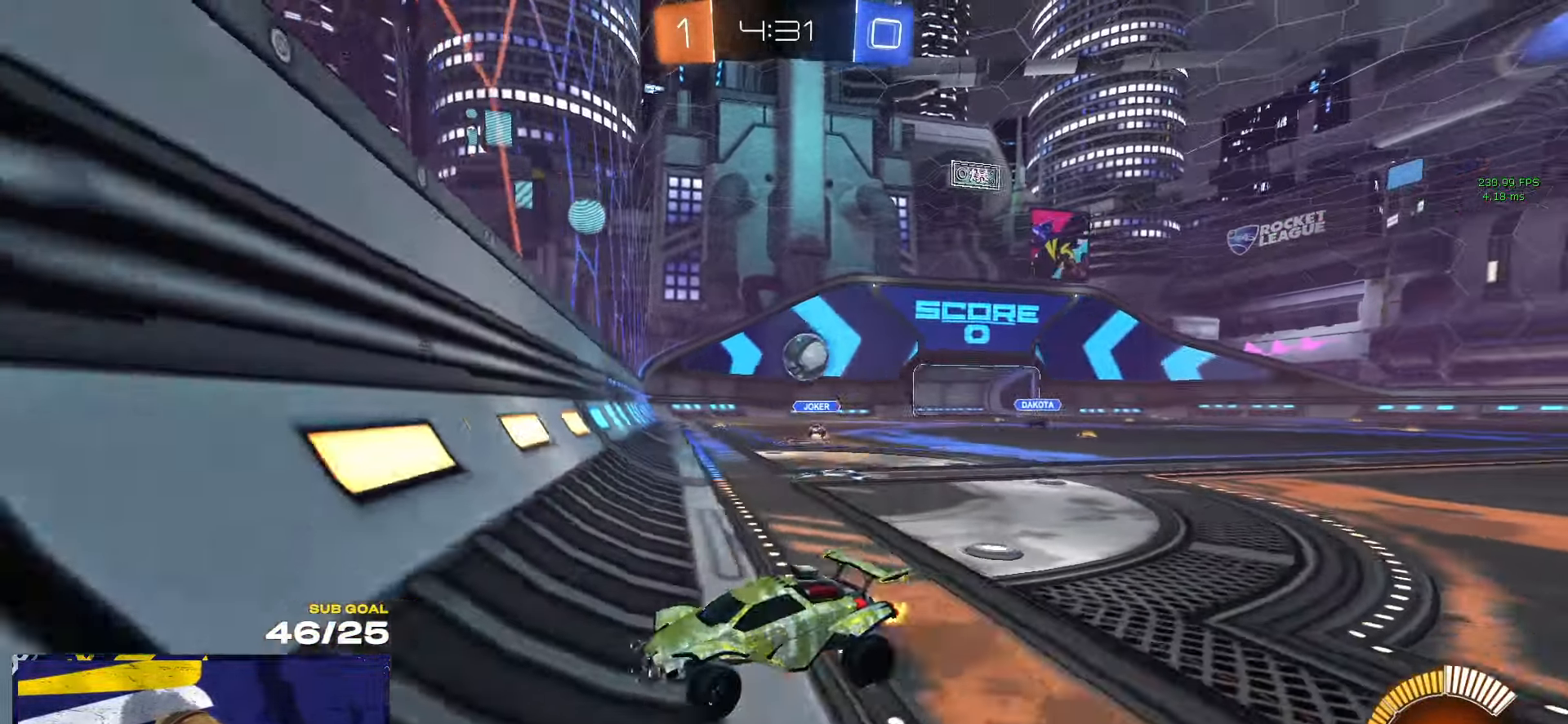
{"buttons": ["L2"], "left_stick": "center", "right_stick": "center", "events": [[200, "left_stick", "center"], [333, "R2", "up"], [366, "left_stick", "left"], [466, "L2", "down"], [483, "left_stick", "center"]]}